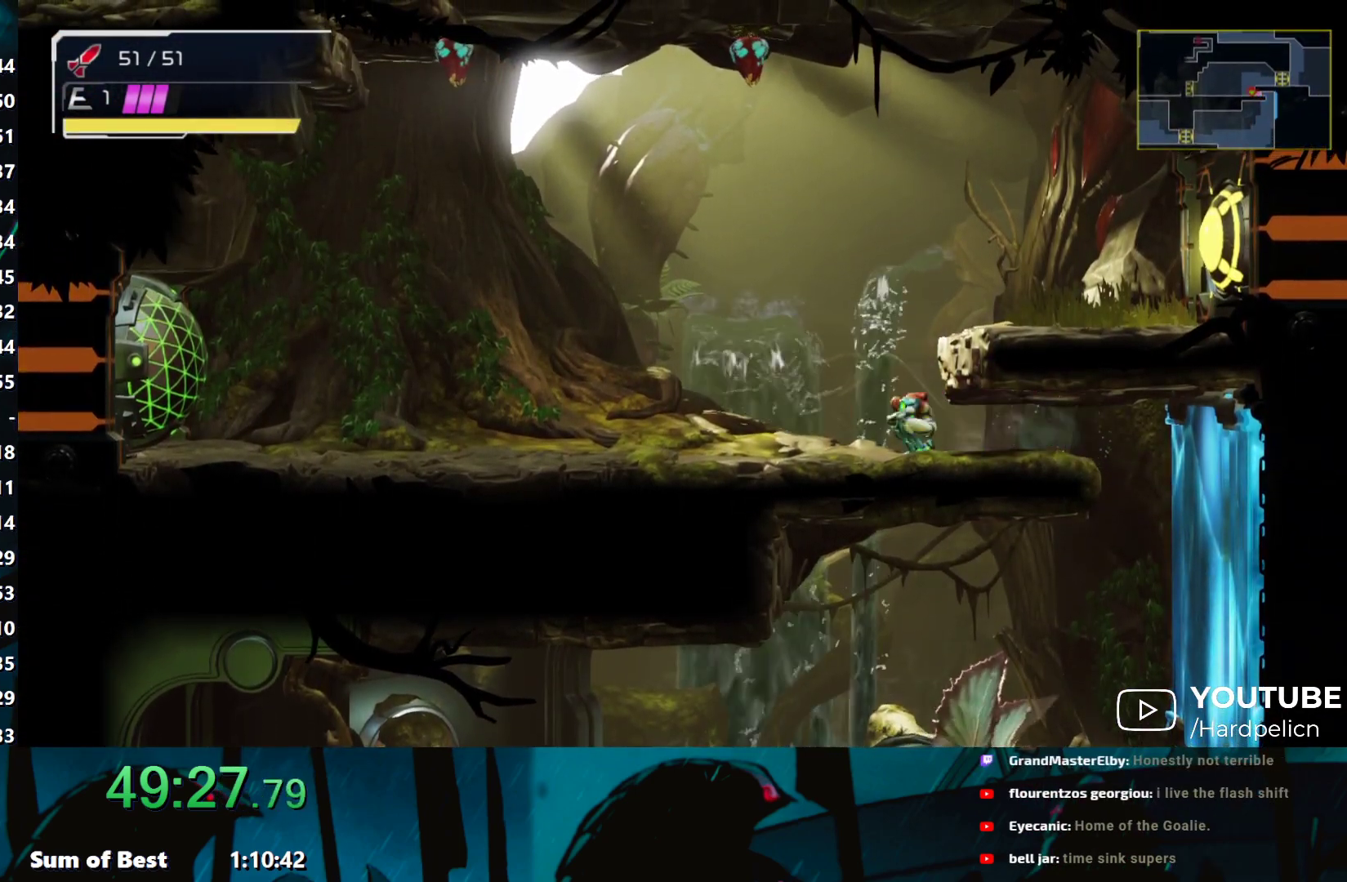
Gameplay with a controller (Nintendo layout); each line is a JSON object with the inputs held at the frame after it. "events" lists button and stick changes between this image and that frame as [ms after this image, input, new state], when the widget could be followed in between. Not read: L3 R3 right_stick.
{"buttons": [], "left_stick": "left", "events": [[33, "L2", "up"], [67, "Y", "down"], [167, "R1", "up"], [183, "Y", "up"], [267, "Y", "down"], [333, "Y", "up"], [400, "Y", "down"], [467, "Y", "up"]]}
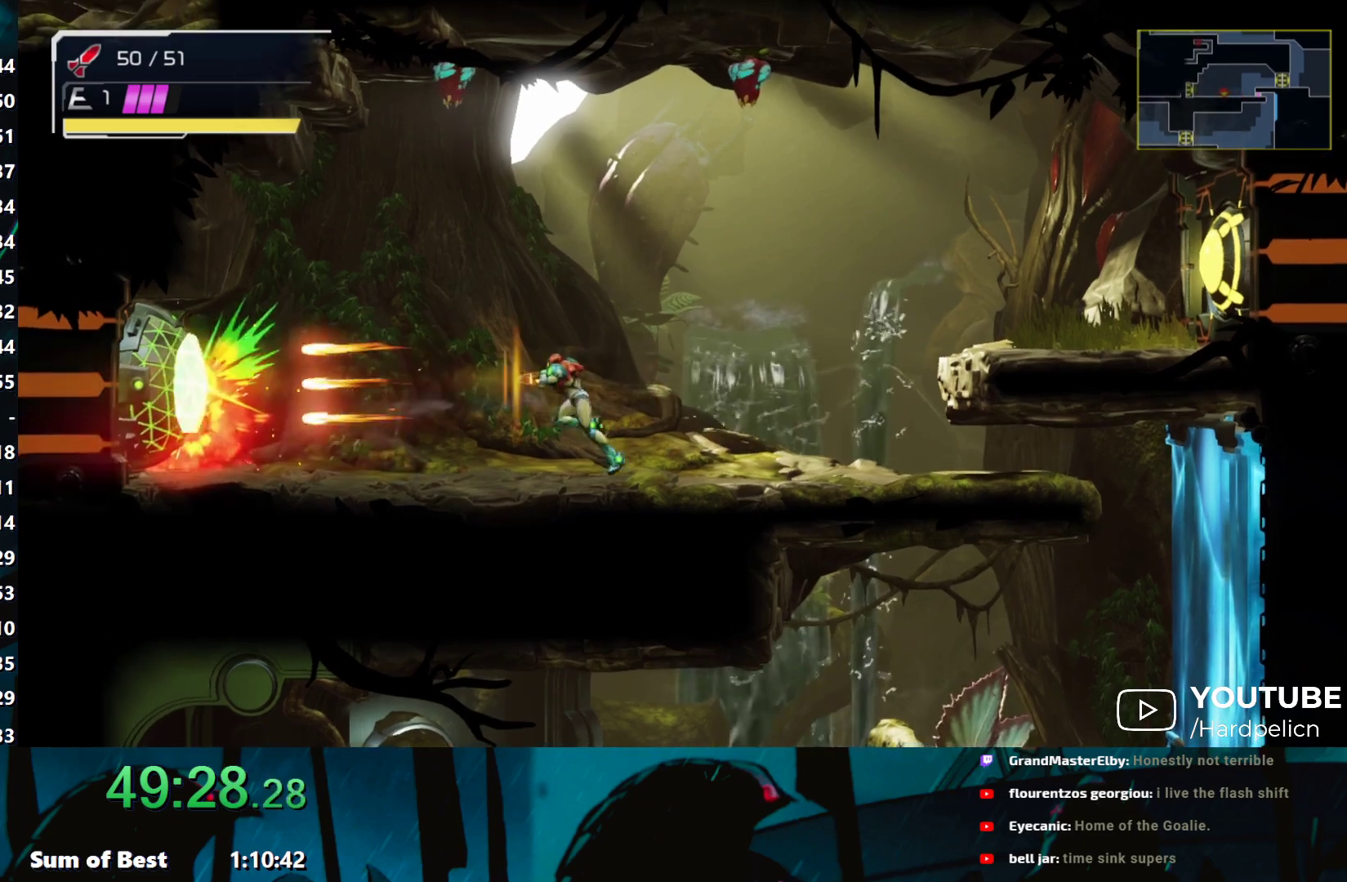
{"buttons": ["Y"], "left_stick": "left", "events": [[33, "Y", "down"], [100, "Y", "up"], [167, "Y", "down"], [233, "Y", "up"], [333, "Y", "down"], [383, "Y", "up"], [450, "Y", "down"]]}
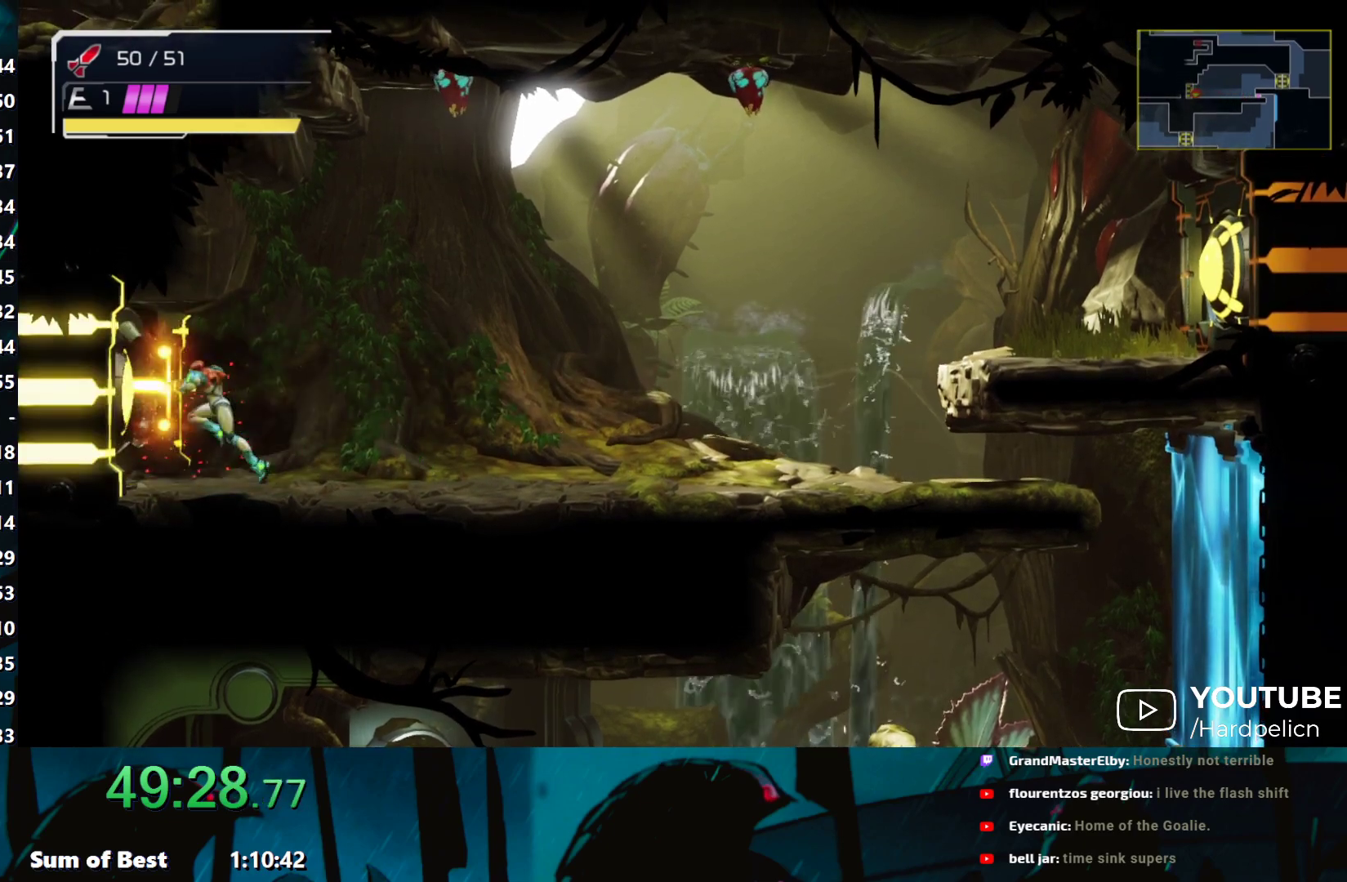
{"buttons": [], "left_stick": "left", "events": [[33, "Y", "up"], [100, "Y", "down"], [167, "Y", "up"], [250, "Y", "down"], [317, "Y", "up"], [400, "Y", "down"], [467, "Y", "up"]]}
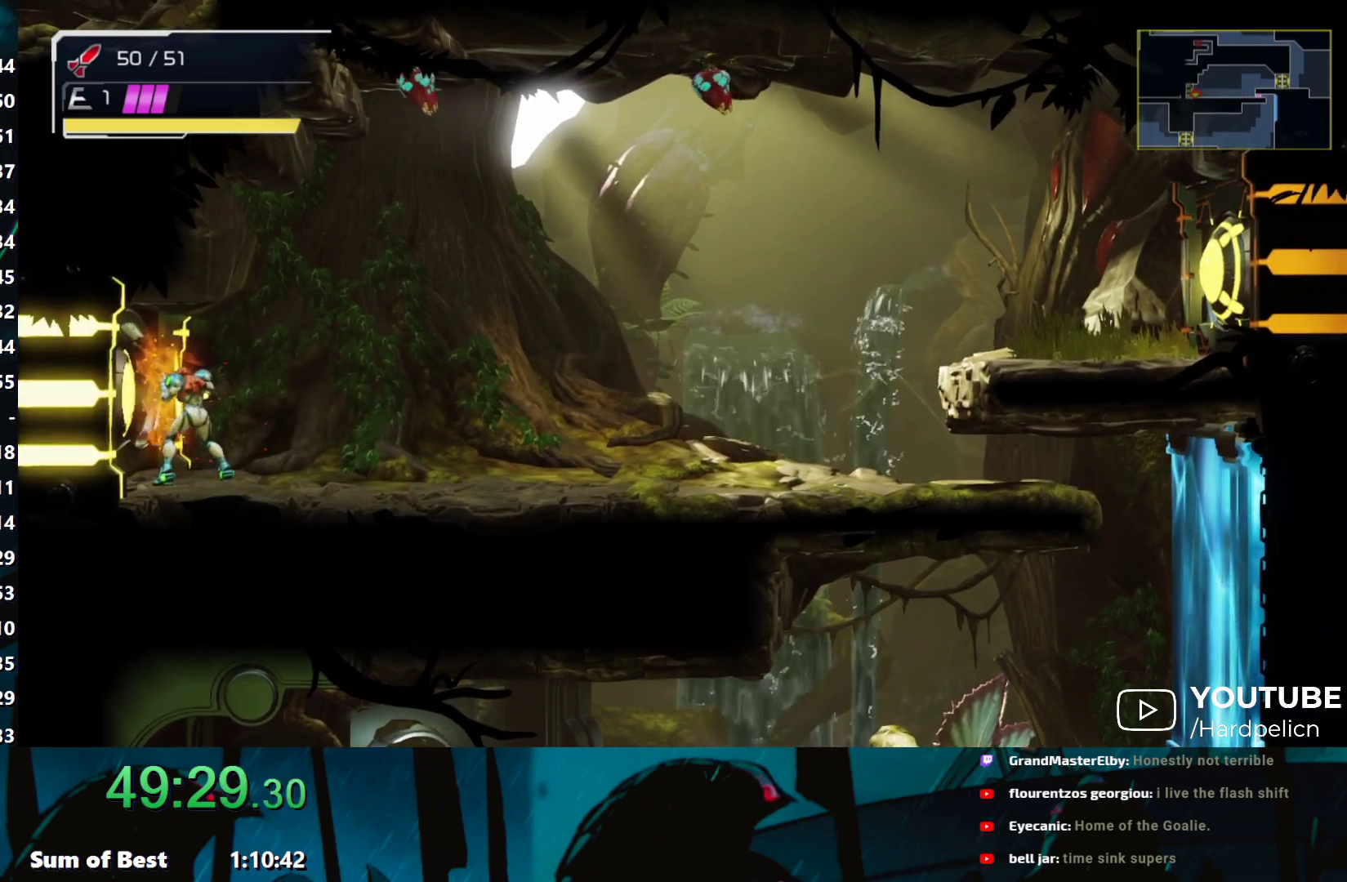
{"buttons": ["Y"], "left_stick": "left", "events": [[33, "Y", "down"], [117, "Y", "up"], [200, "Y", "down"], [250, "Y", "up"], [333, "Y", "down"], [383, "Y", "up"], [467, "Y", "down"]]}
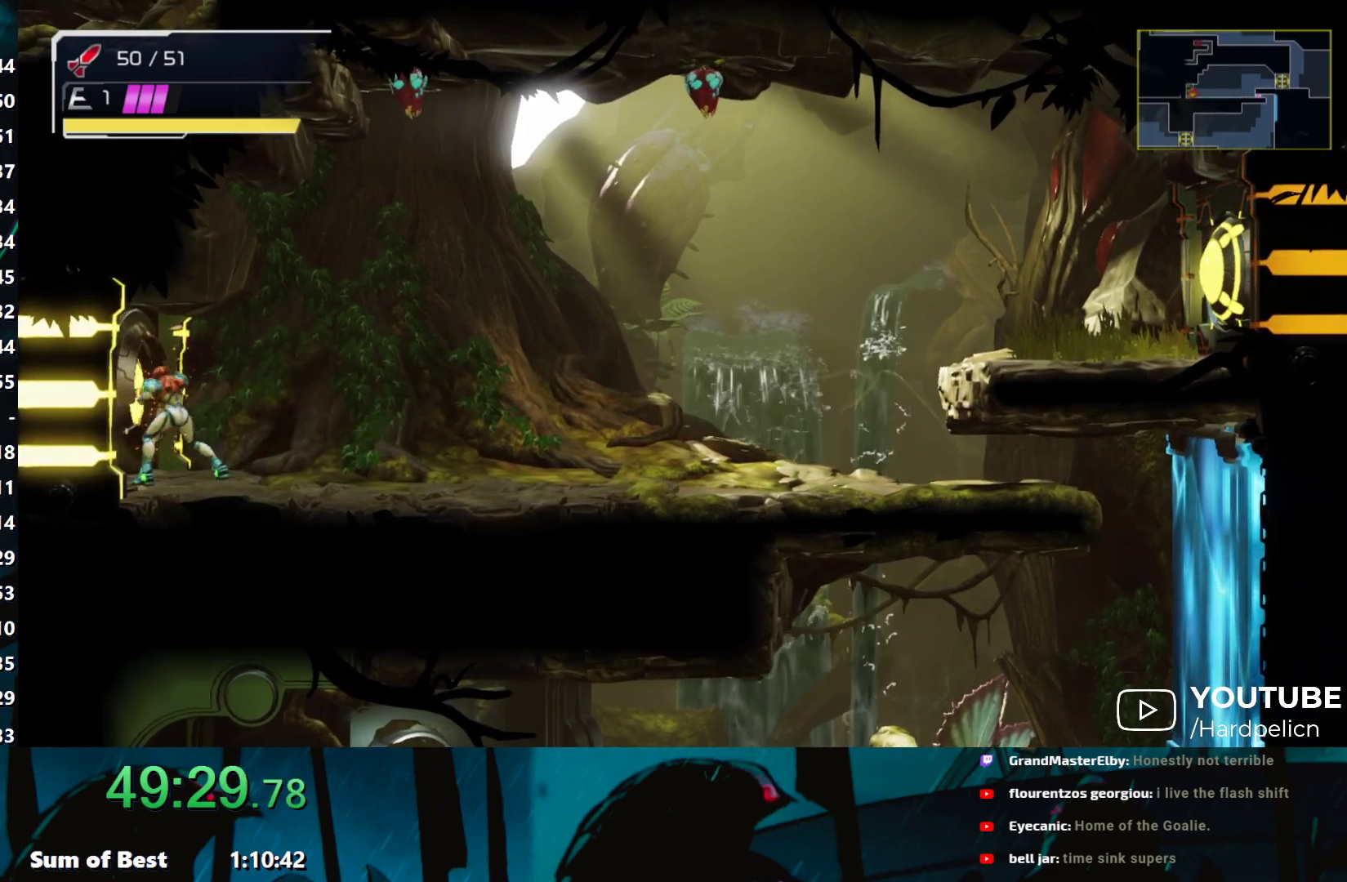
{"buttons": [], "left_stick": "left", "events": [[67, "Y", "up"], [117, "Y", "down"], [183, "Y", "up"], [283, "Y", "down"], [333, "Y", "up"], [433, "Y", "down"], [467, "Y", "up"]]}
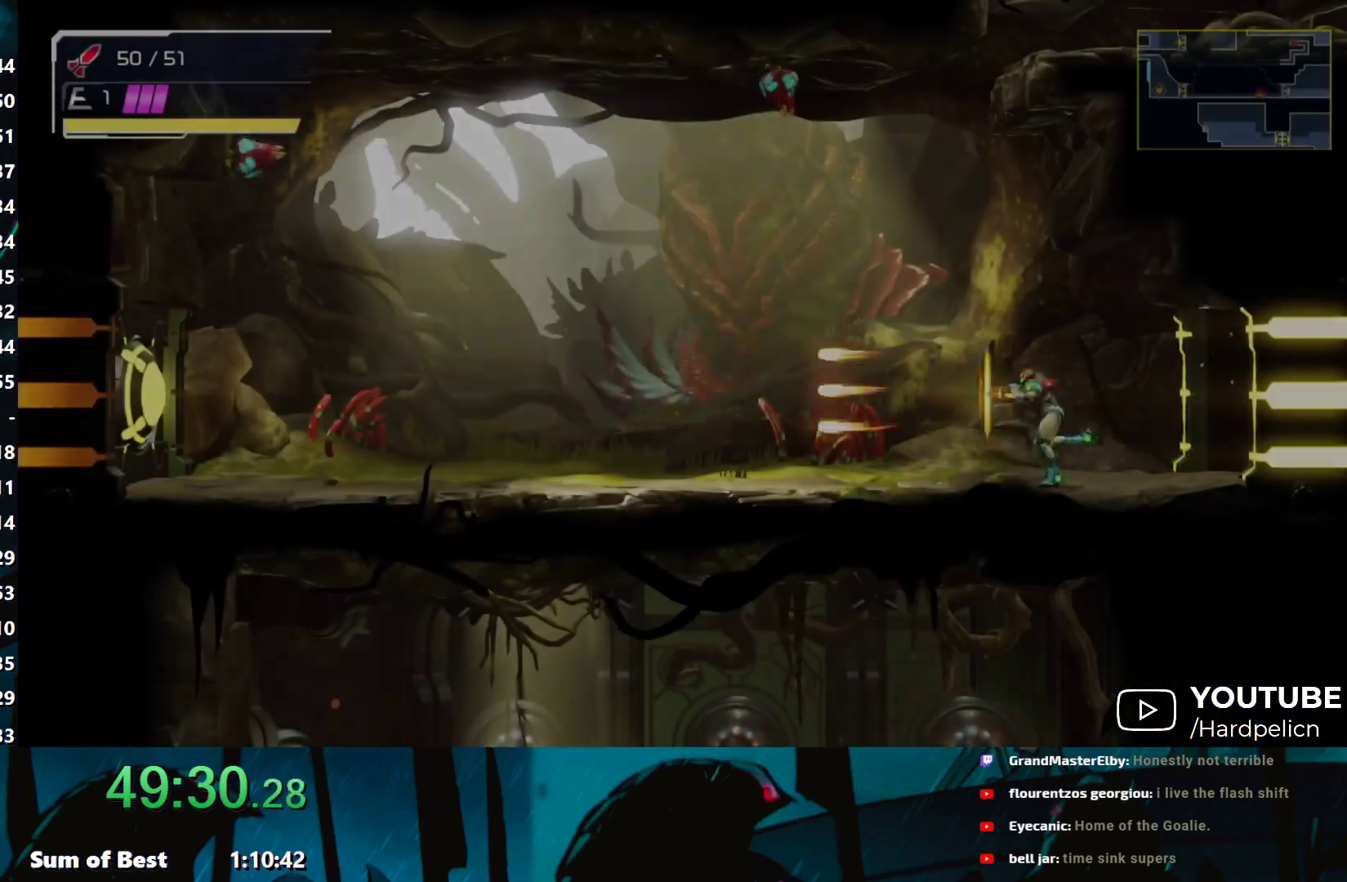
{"buttons": ["A"], "left_stick": "left", "events": [[50, "Y", "down"], [100, "Y", "up"], [167, "A", "down"], [317, "A", "up"], [467, "A", "down"]]}
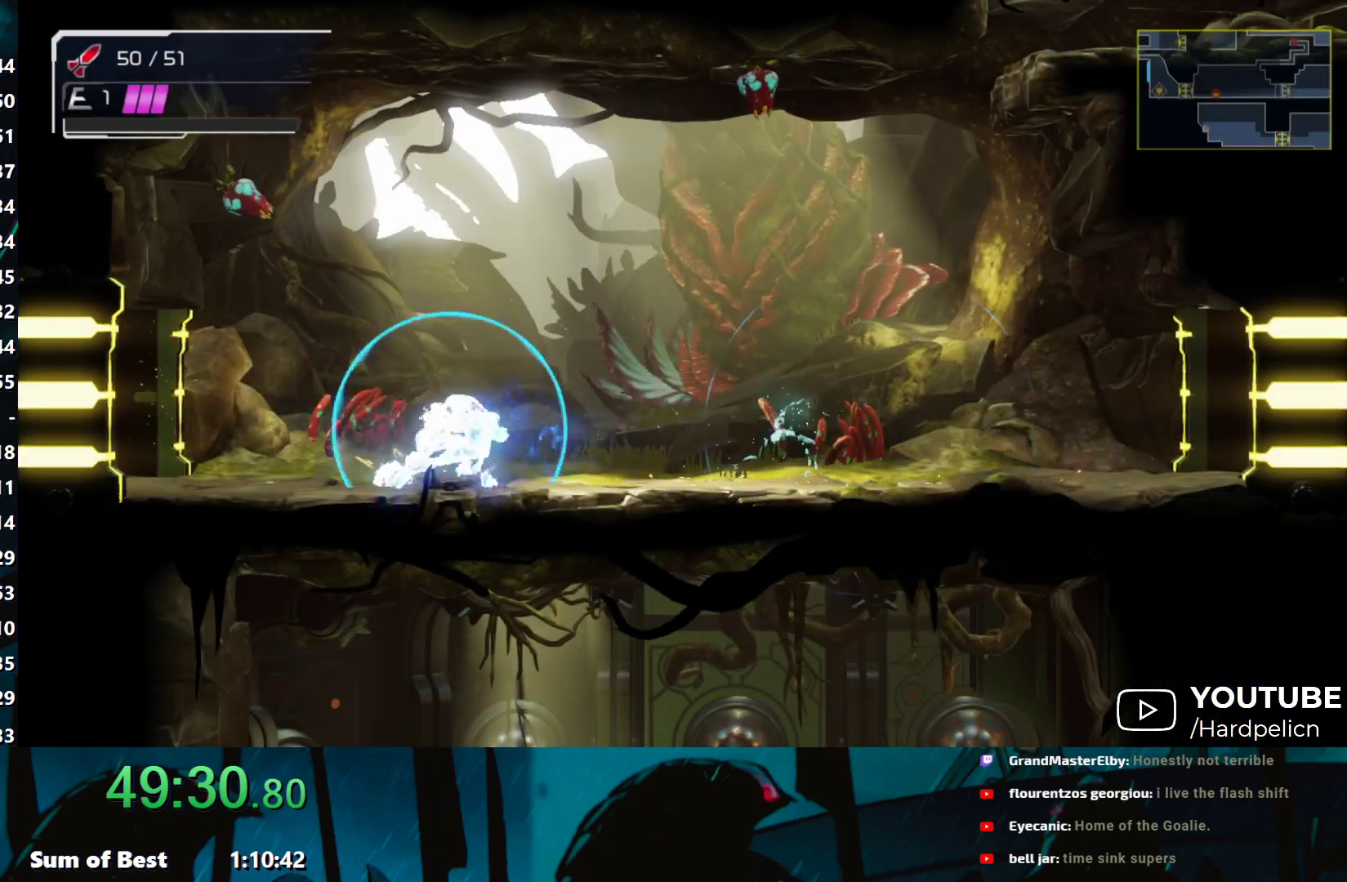
{"buttons": [], "left_stick": "left", "events": [[83, "A", "up"]]}
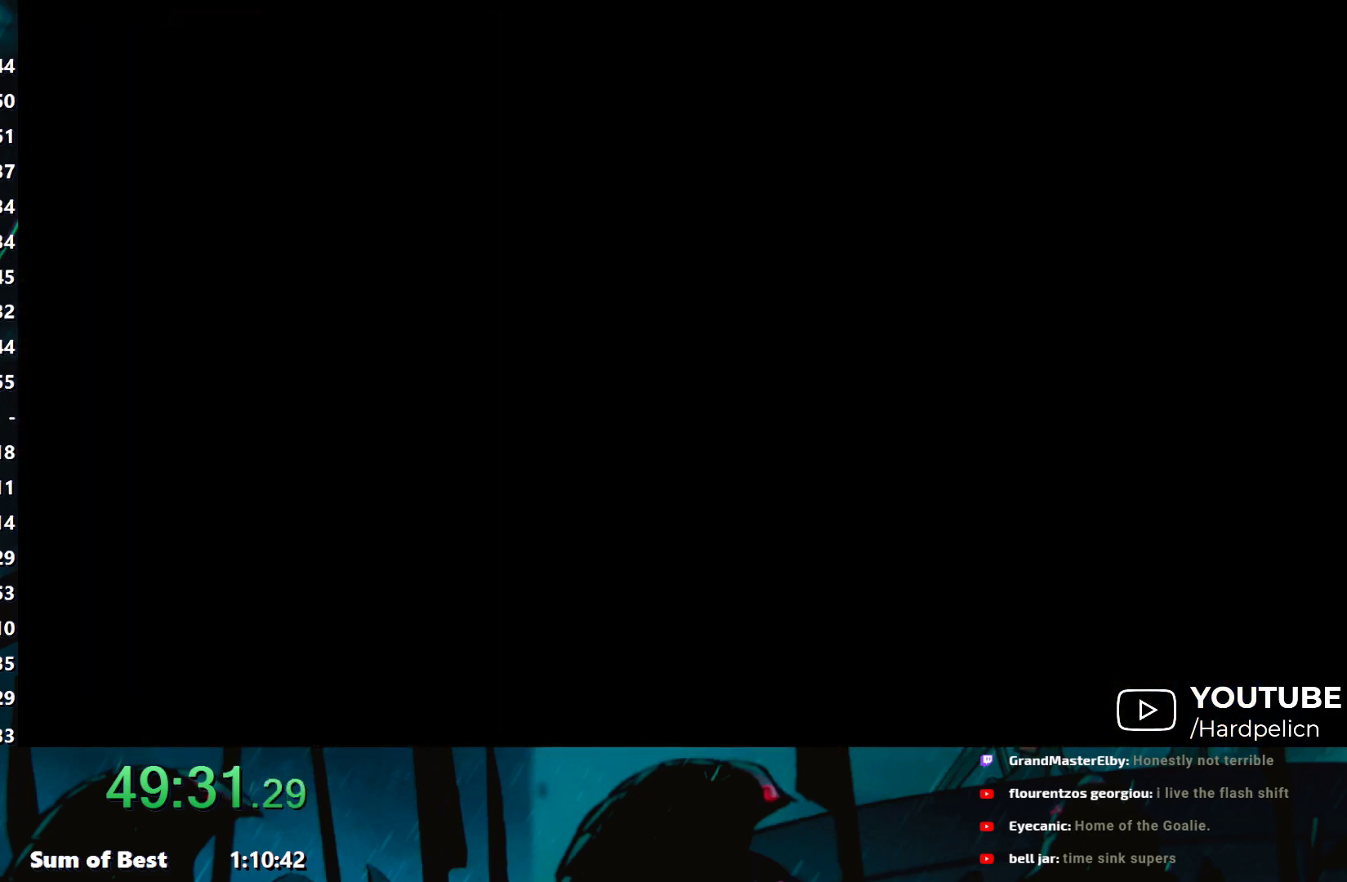
{"buttons": [], "left_stick": "left", "events": [[217, "B", "down"], [367, "B", "up"]]}
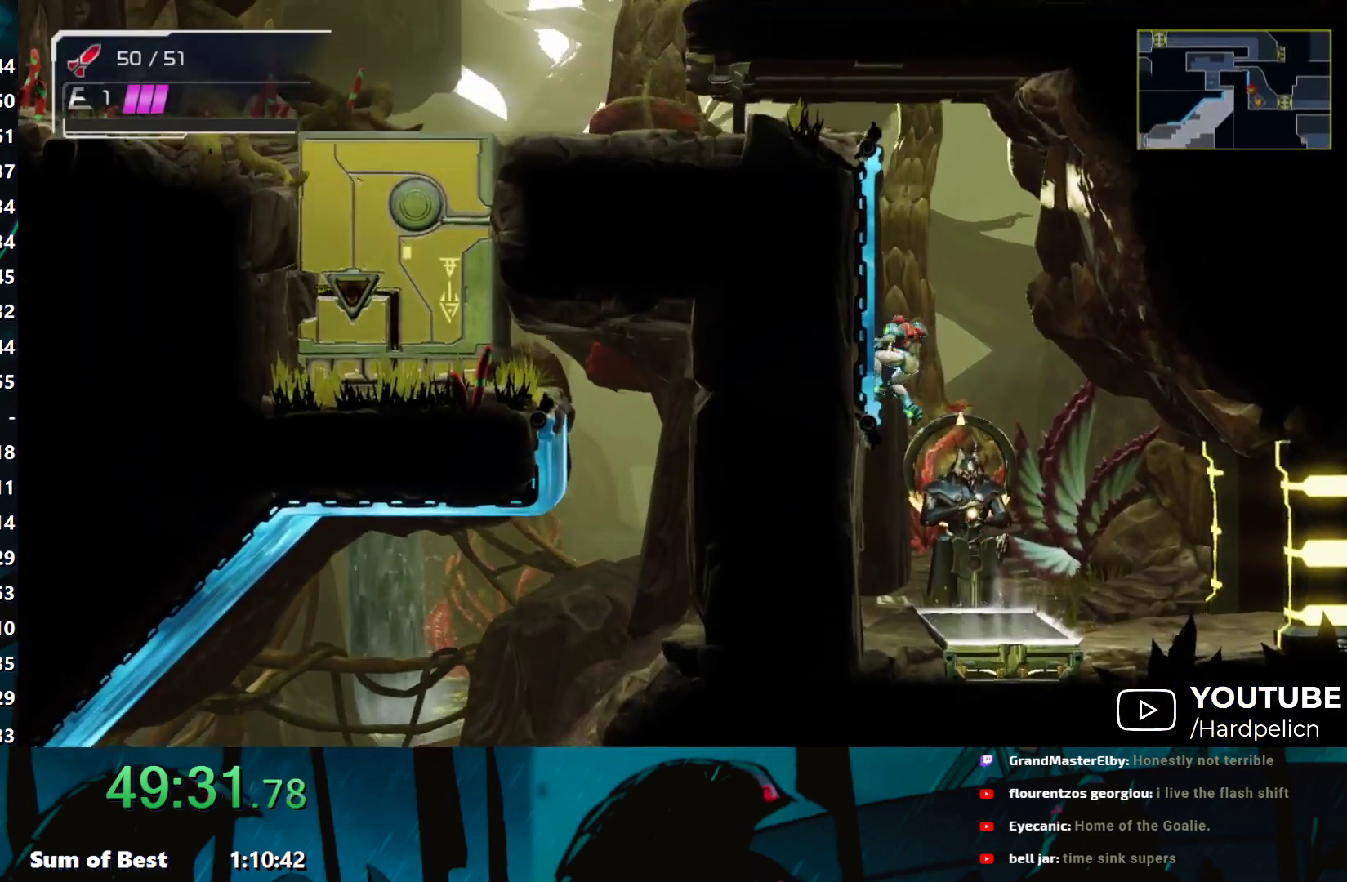
{"buttons": [], "left_stick": "left", "events": [[33, "B", "down"], [300, "B", "up"]]}
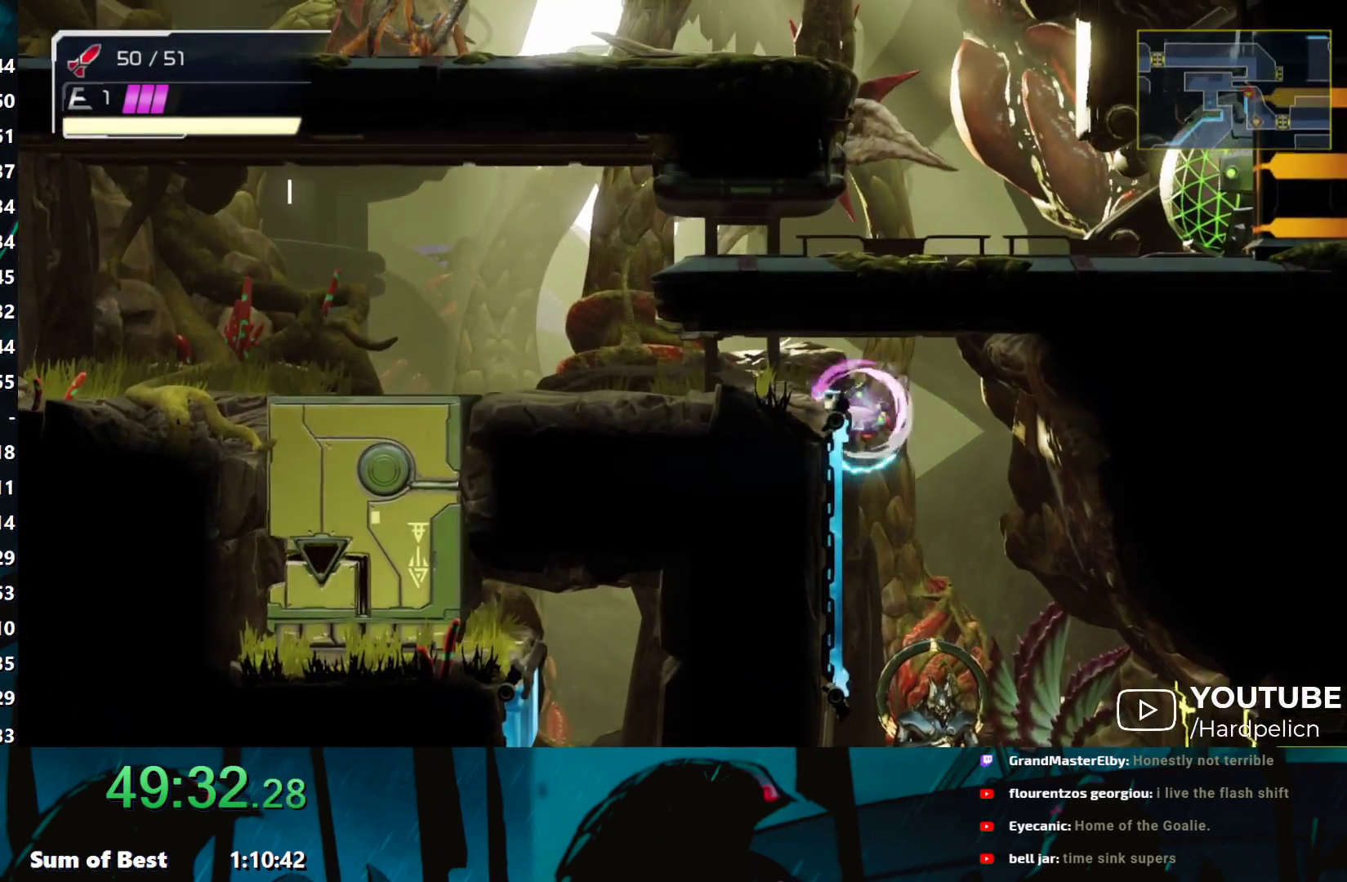
{"buttons": [], "left_stick": "left", "events": [[17, "B", "down"], [117, "B", "up"]]}
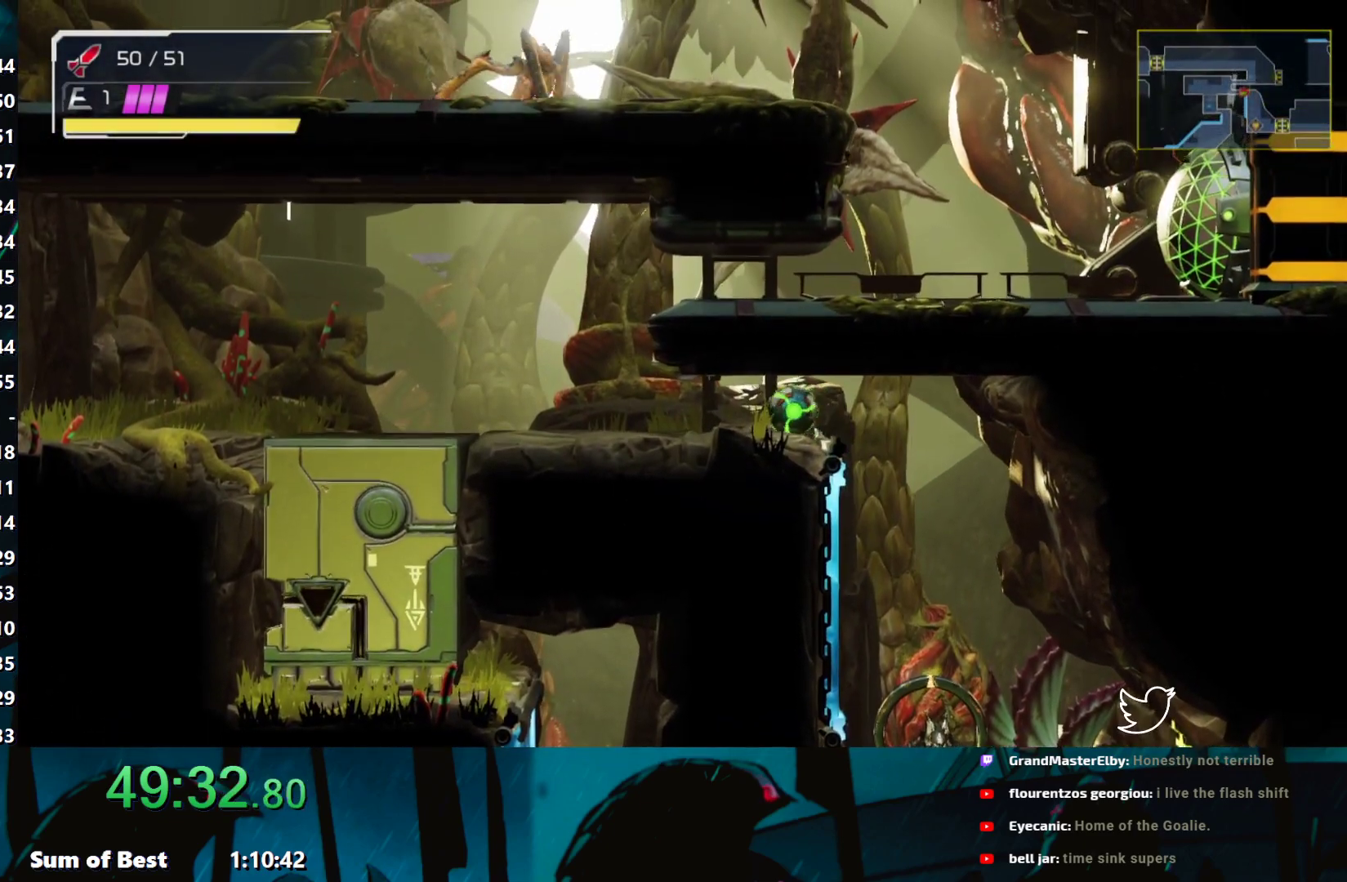
{"buttons": [], "left_stick": "right", "events": [[367, "L2", "down"], [417, "left_stick", "right"], [433, "L2", "up"]]}
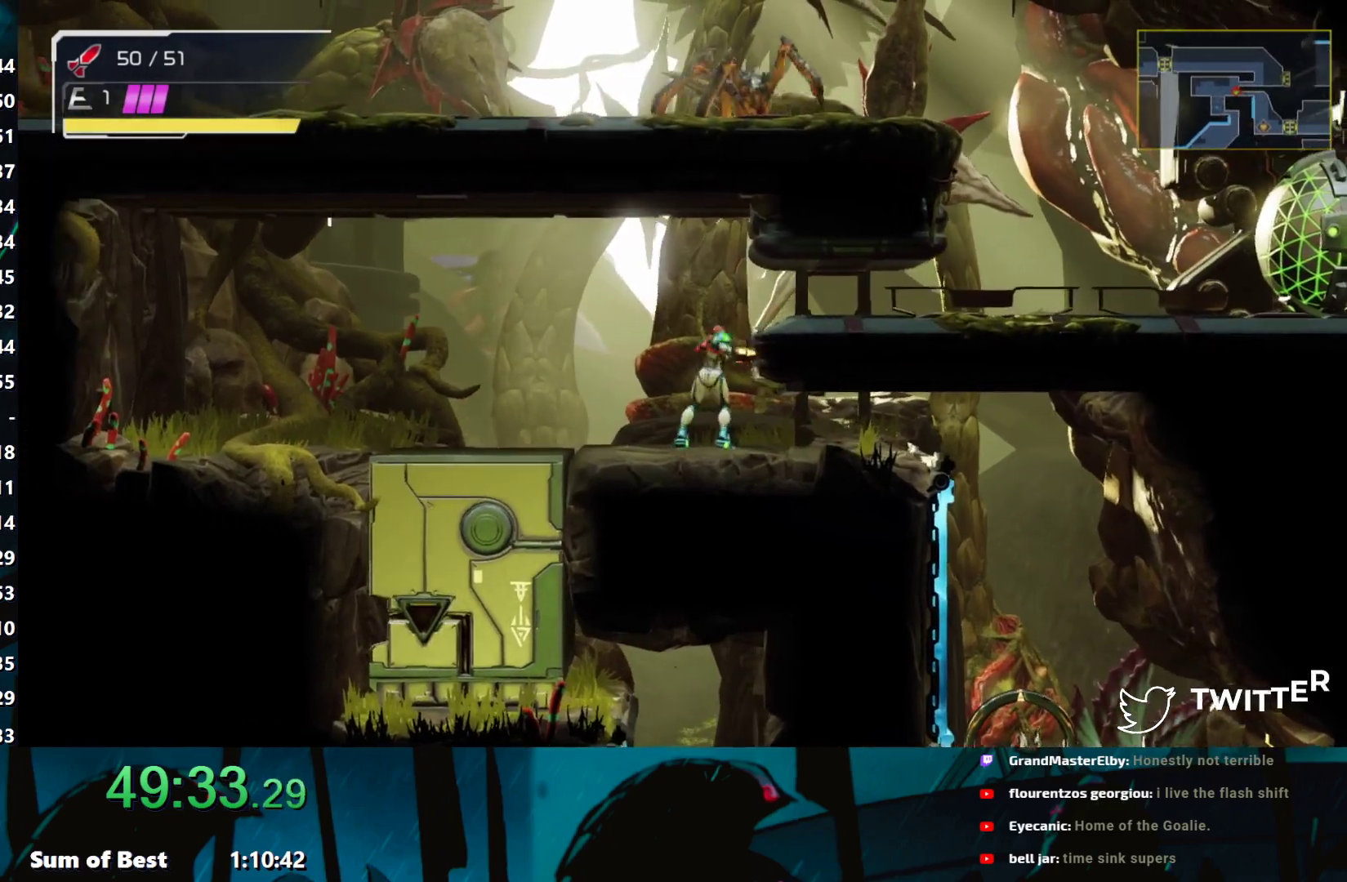
{"buttons": [], "left_stick": "right", "events": [[133, "B", "down"], [200, "B", "up"]]}
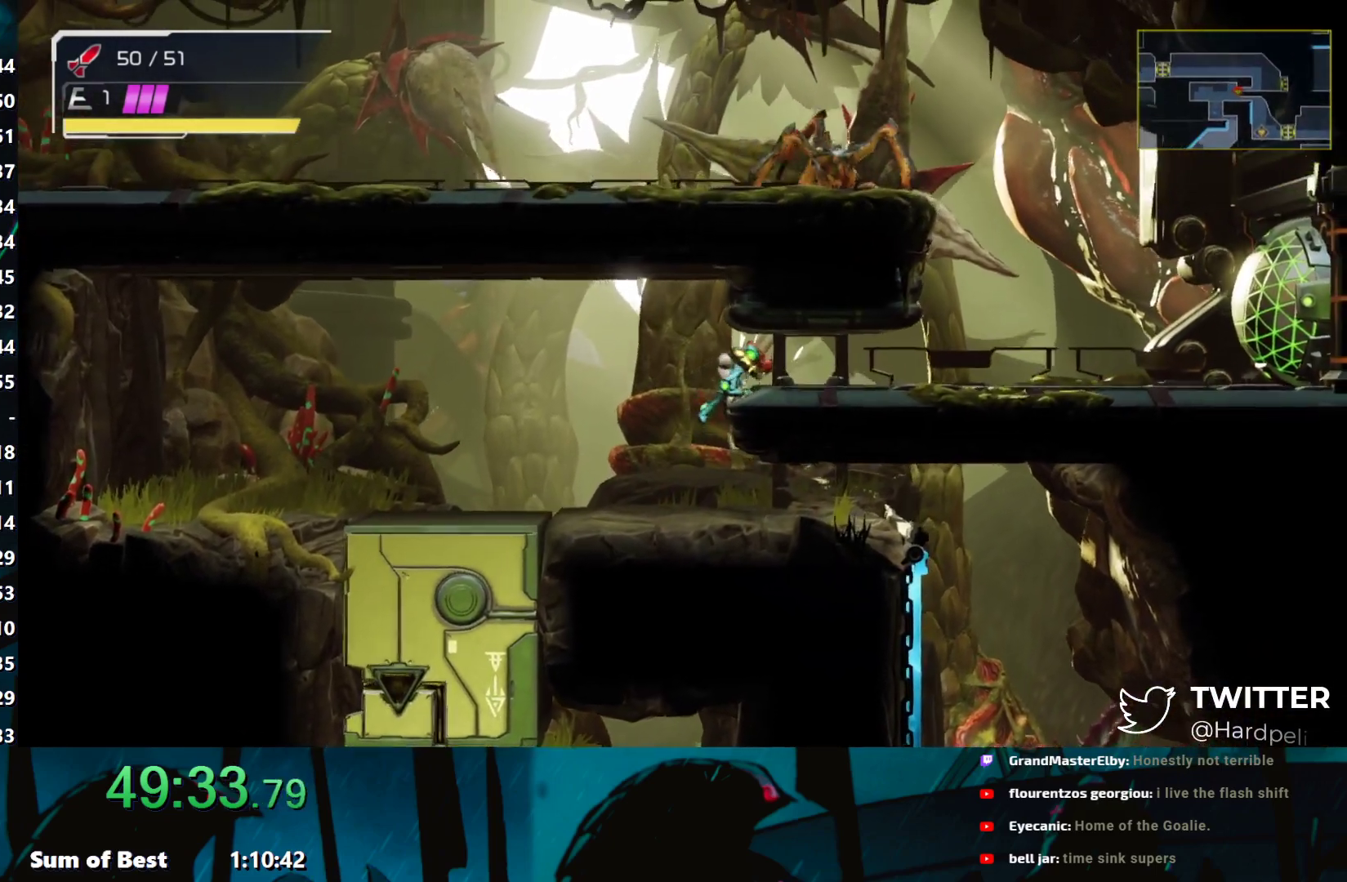
{"buttons": [], "left_stick": "right", "events": []}
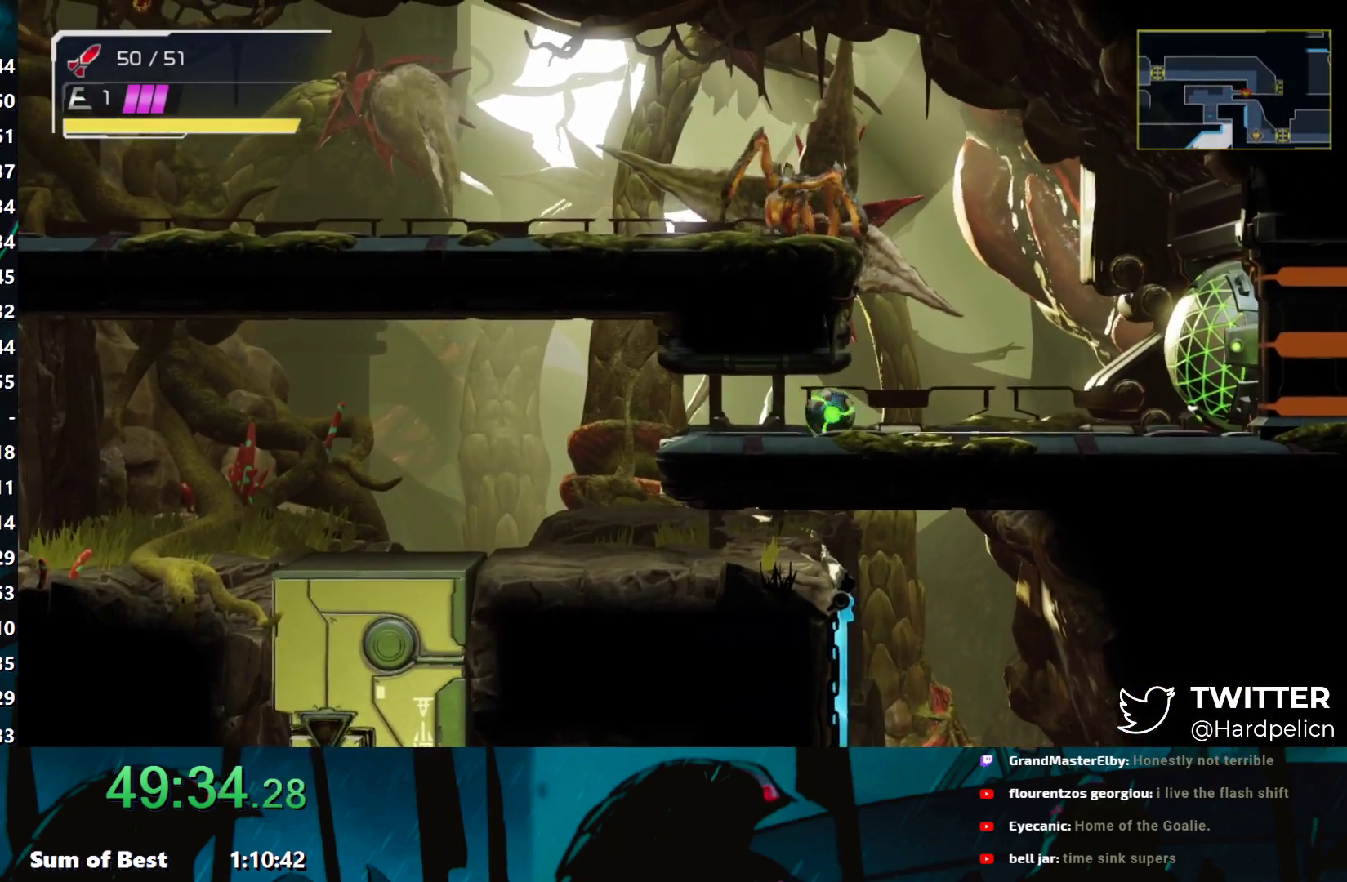
{"buttons": [], "left_stick": "right", "events": [[67, "L2", "down"], [83, "R1", "down"], [117, "Y", "down"], [150, "L2", "up"], [267, "R1", "up"], [267, "Y", "up"], [300, "Y", "down"], [367, "Y", "up"], [433, "Y", "down"], [483, "Y", "up"]]}
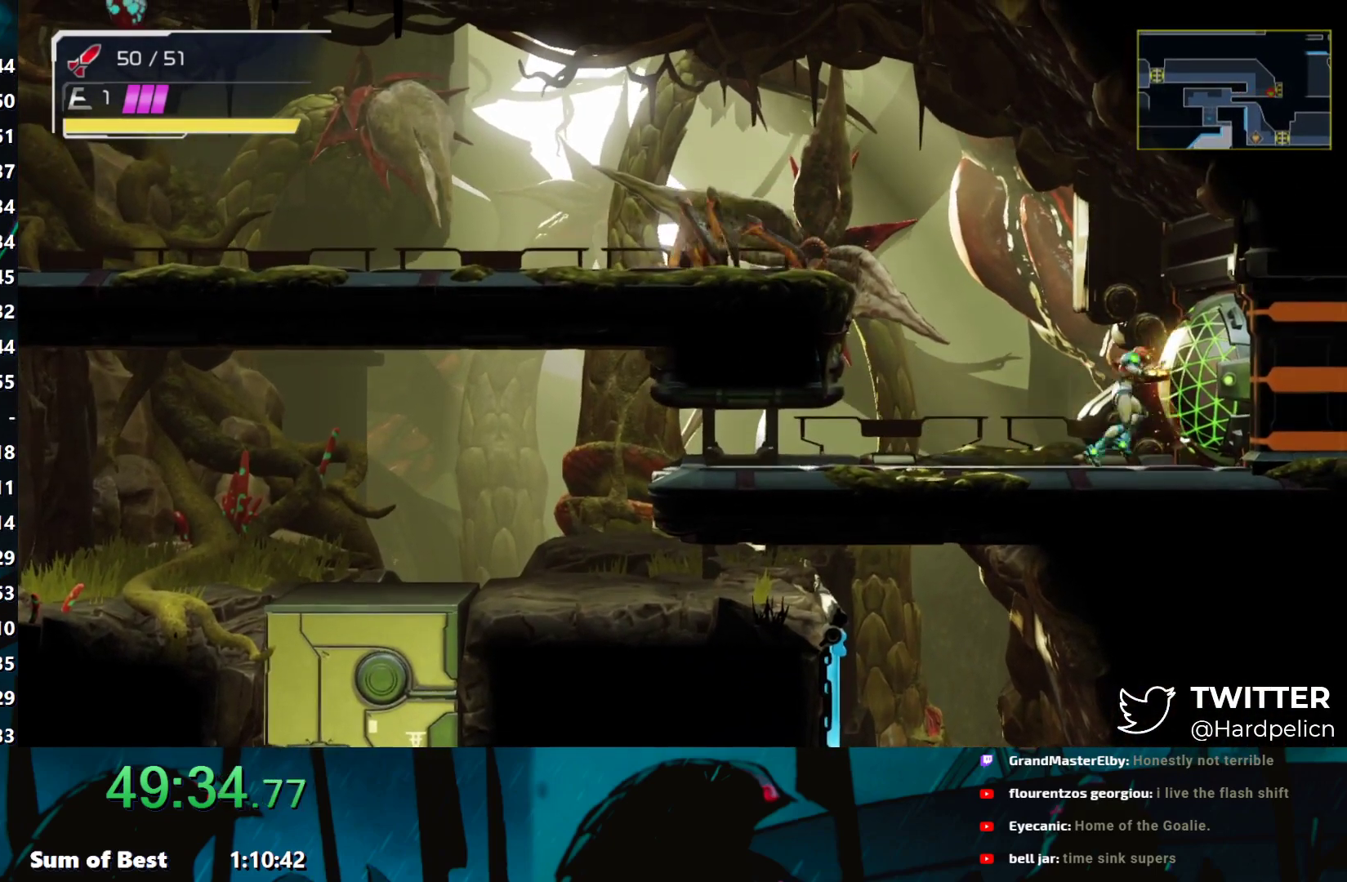
{"buttons": ["Y"], "left_stick": "right", "events": [[67, "Y", "down"], [117, "Y", "up"], [267, "R1", "down"], [300, "Y", "down"], [383, "R1", "up"], [383, "Y", "up"], [450, "Y", "down"]]}
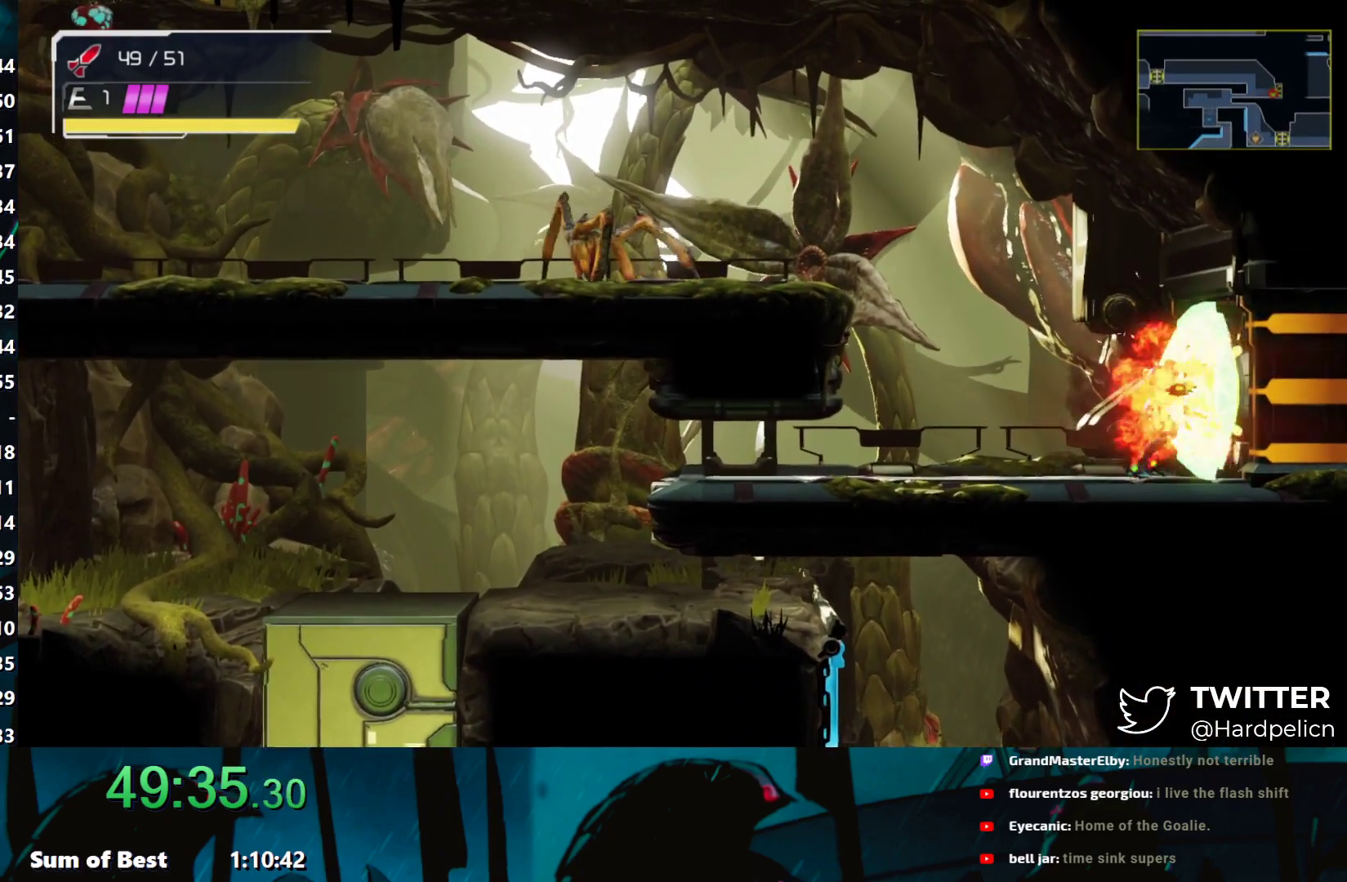
{"buttons": ["Y"], "left_stick": "up-right", "events": [[183, "Y", "up"], [233, "Y", "down"], [317, "left_stick", "up-right"]]}
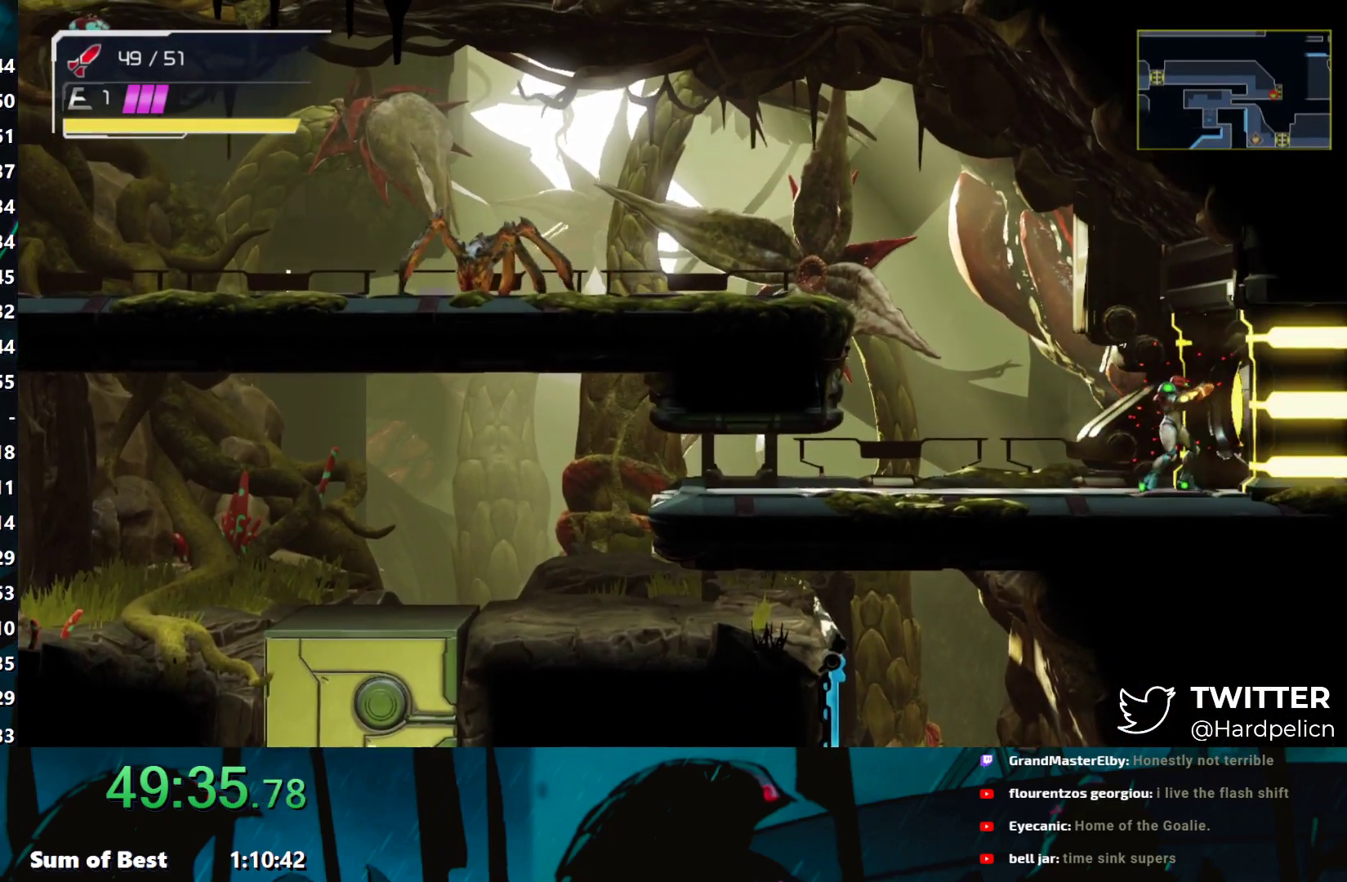
{"buttons": ["Y"], "left_stick": "up-right", "events": []}
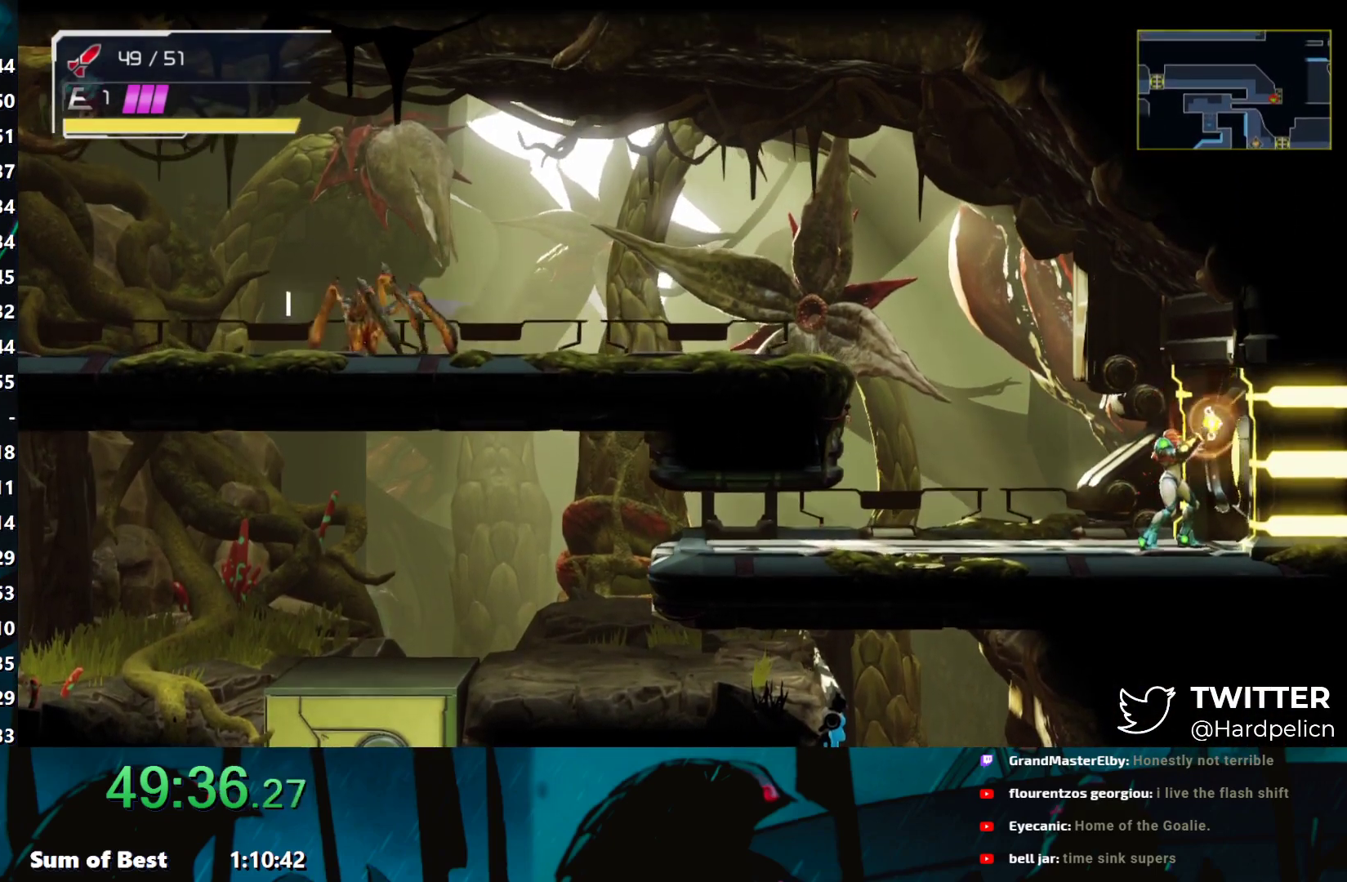
{"buttons": ["Y"], "left_stick": "up-right", "events": []}
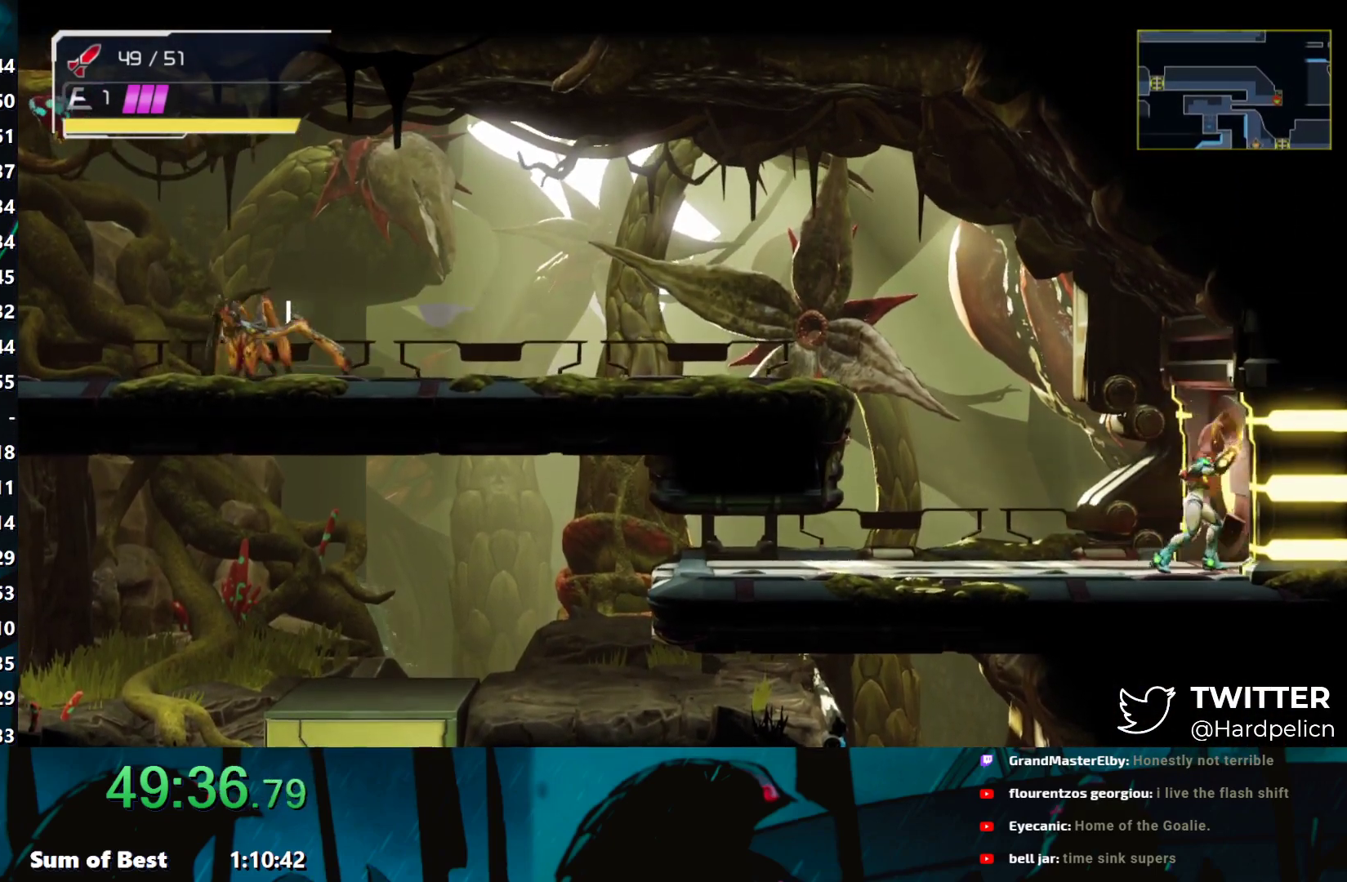
{"buttons": [], "left_stick": "up-right", "events": [[433, "Y", "up"]]}
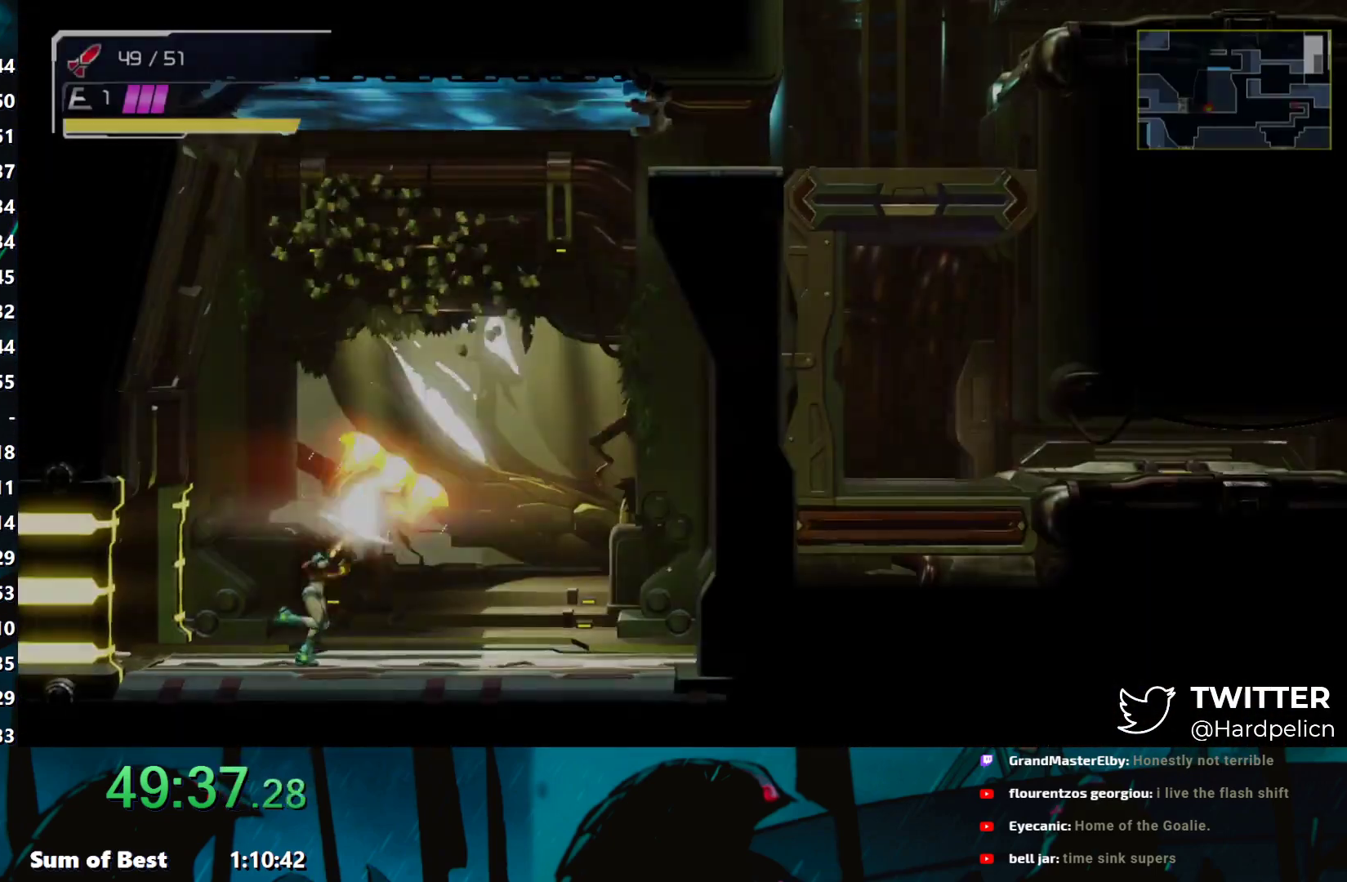
{"buttons": ["B", "Y", "R2"], "left_stick": "up", "events": [[150, "B", "down"], [300, "R2", "down"], [350, "left_stick", "up"], [417, "Y", "down"]]}
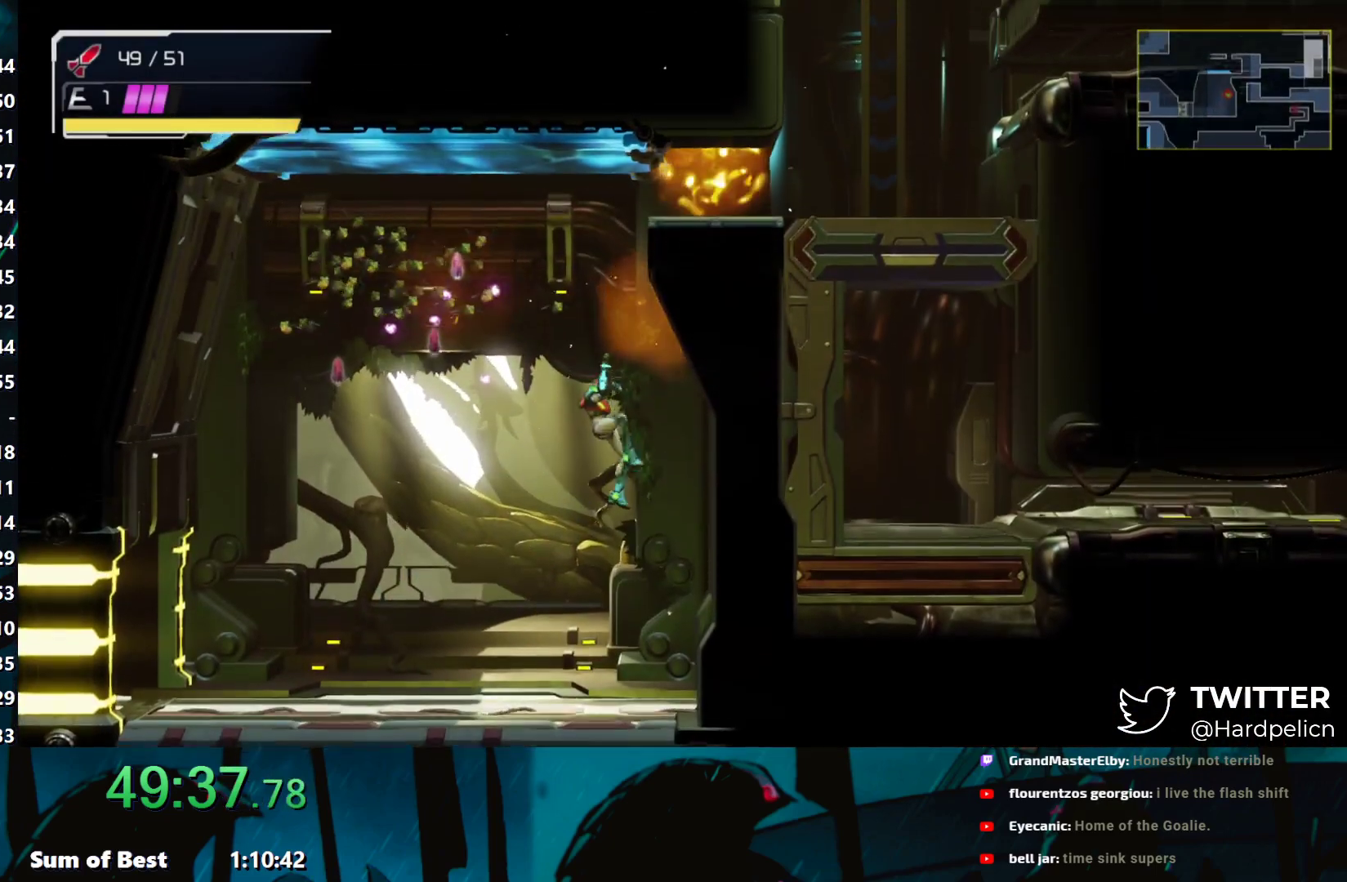
{"buttons": ["B"], "left_stick": "right", "events": [[367, "Y", "up"], [400, "B", "up"], [417, "R2", "up"], [467, "B", "down"], [467, "left_stick", "right"]]}
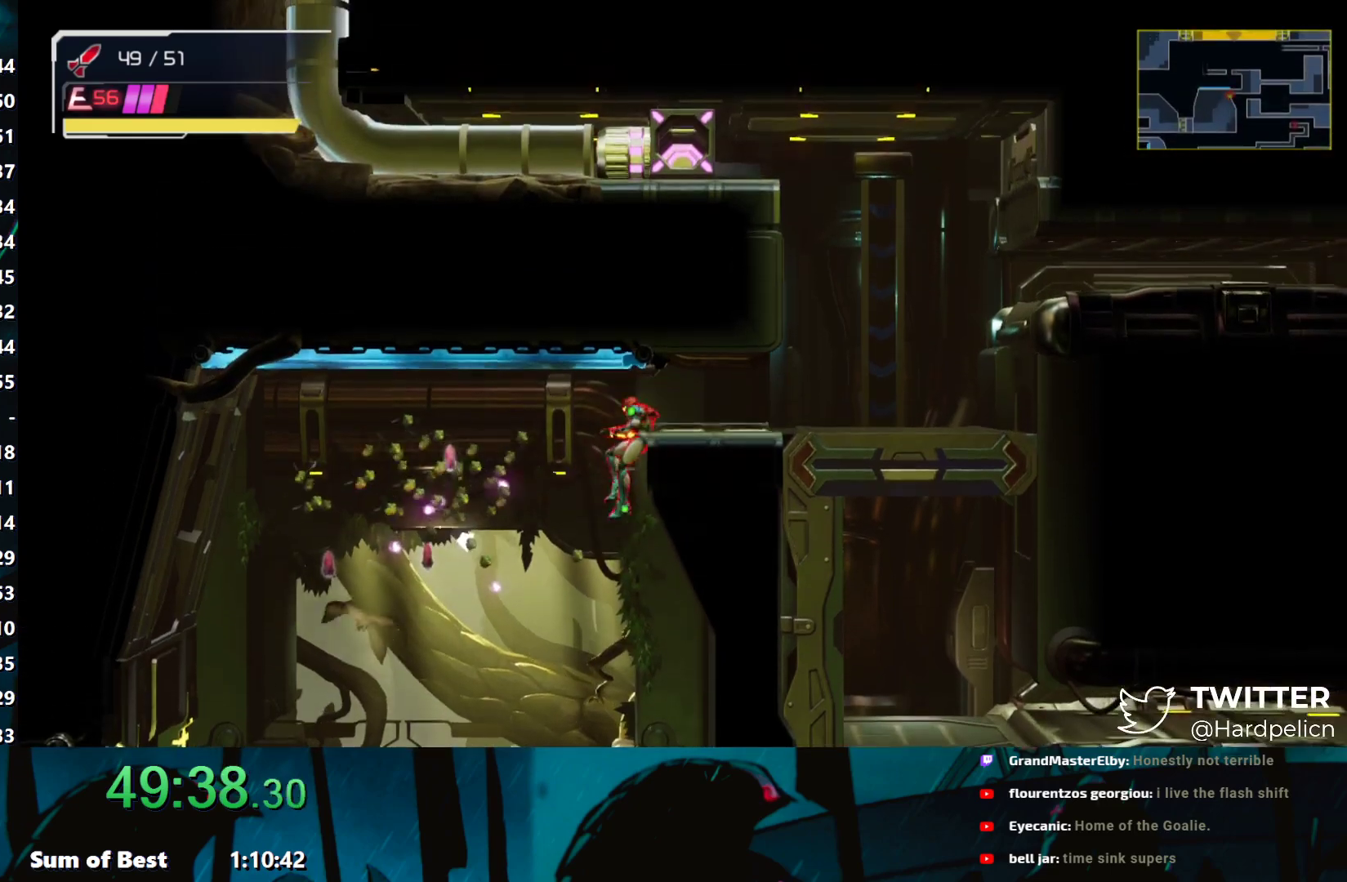
{"buttons": [], "left_stick": "right", "events": [[50, "B", "up"], [217, "B", "down"], [333, "B", "up"]]}
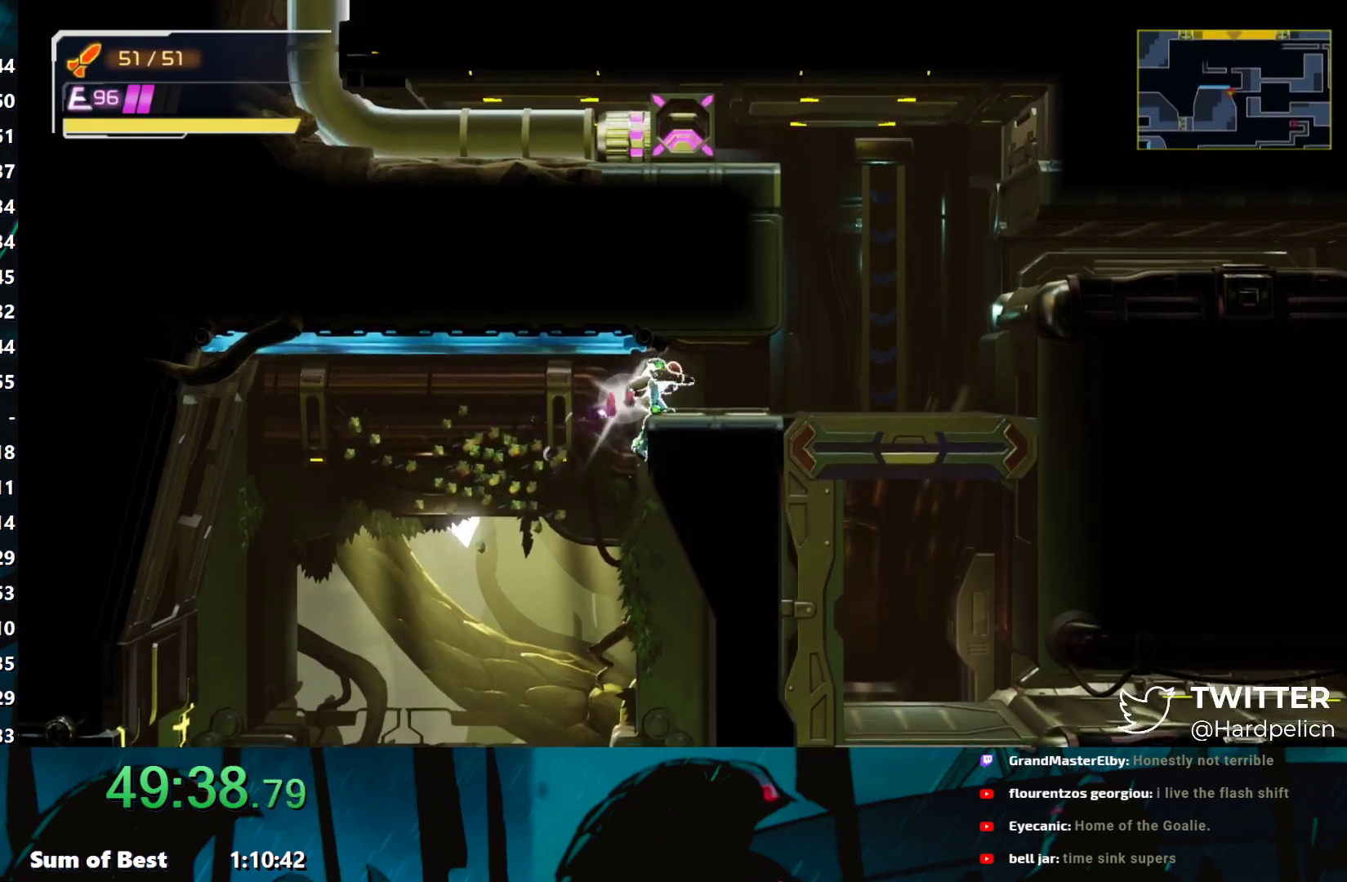
{"buttons": [], "left_stick": "right", "events": []}
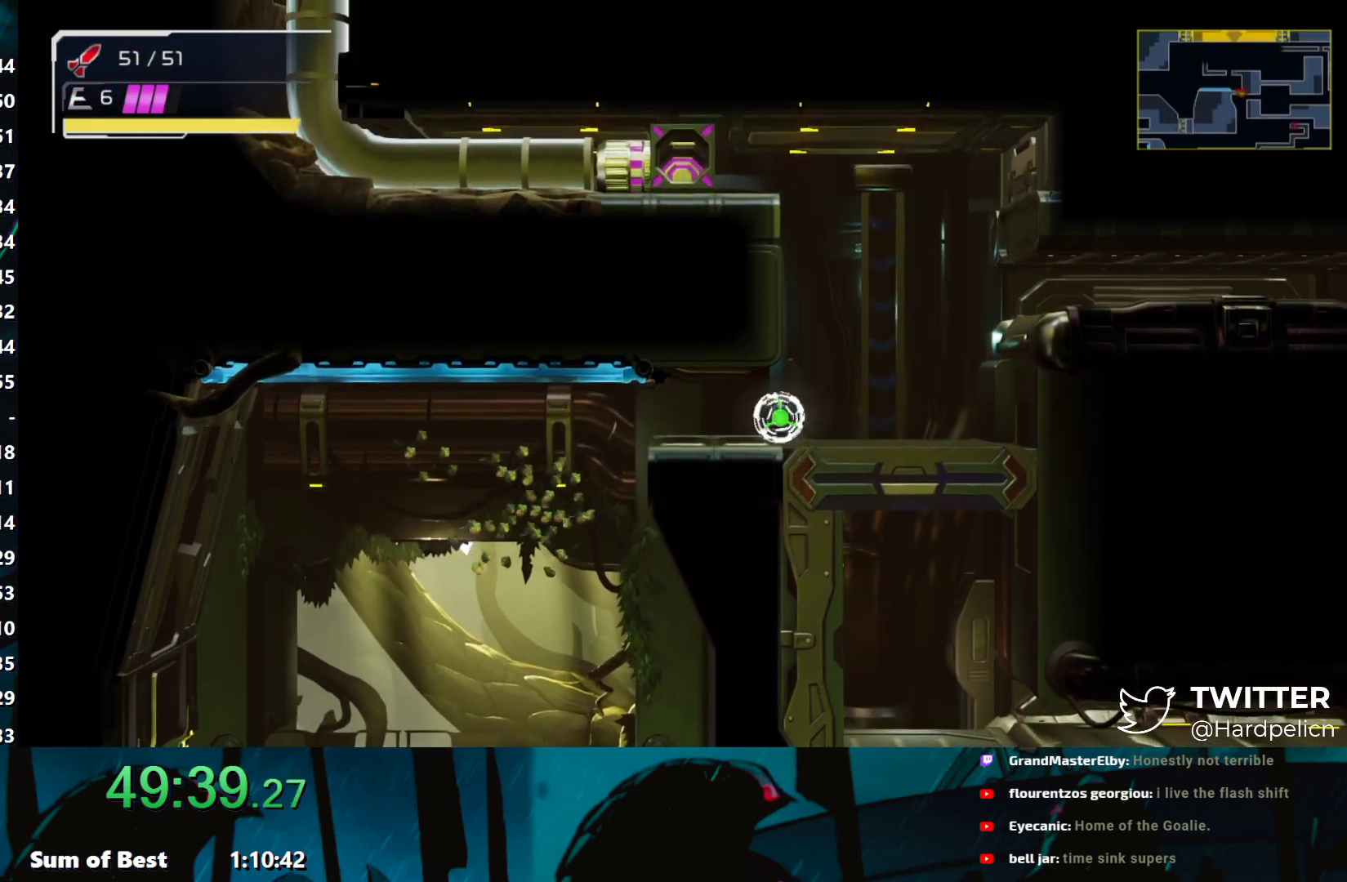
{"buttons": [], "left_stick": "left", "events": [[17, "L2", "down"], [67, "B", "down"], [67, "left_stick", "up-left"], [117, "L2", "up"], [117, "left_stick", "left"], [183, "B", "up"], [433, "B", "down"], [483, "B", "up"]]}
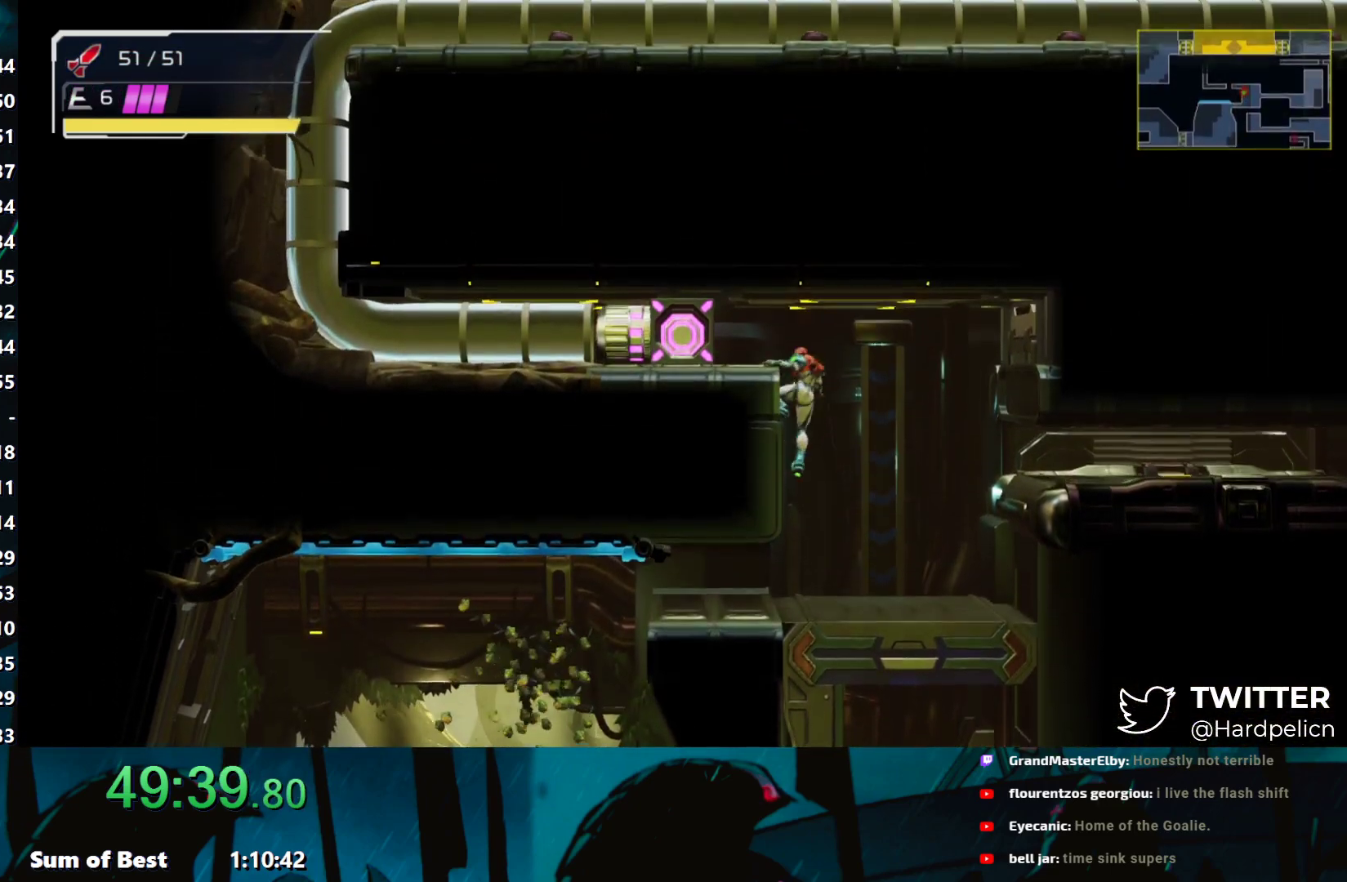
{"buttons": [], "left_stick": "left", "events": []}